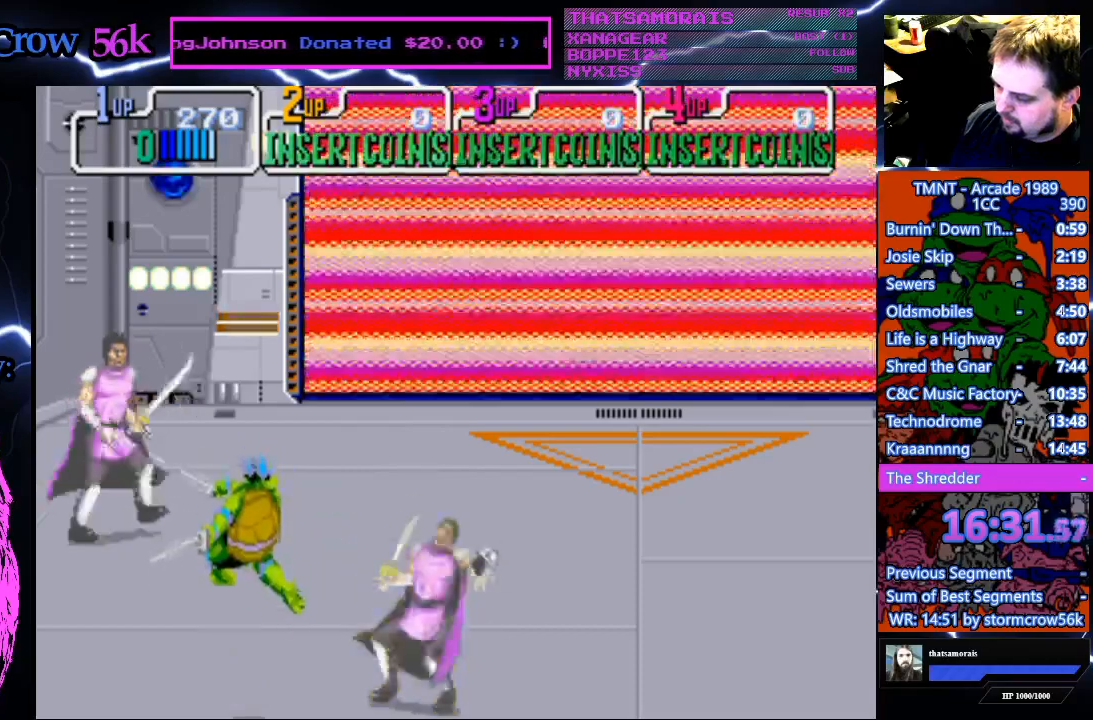
Gameplay with a controller (PlayStation layout); each line is a JSON object with the inputs held at the frame after it. "events" lists button and stick changes between this image and that frame as [ms after this image, input, new state], when the widget could be followed in between. Not read: L3 R3.
{"buttons": ["CROSS", "DPAD_UP"], "events": [[33, "DPAD_UP", "down"], [250, "CROSS", "down"]]}
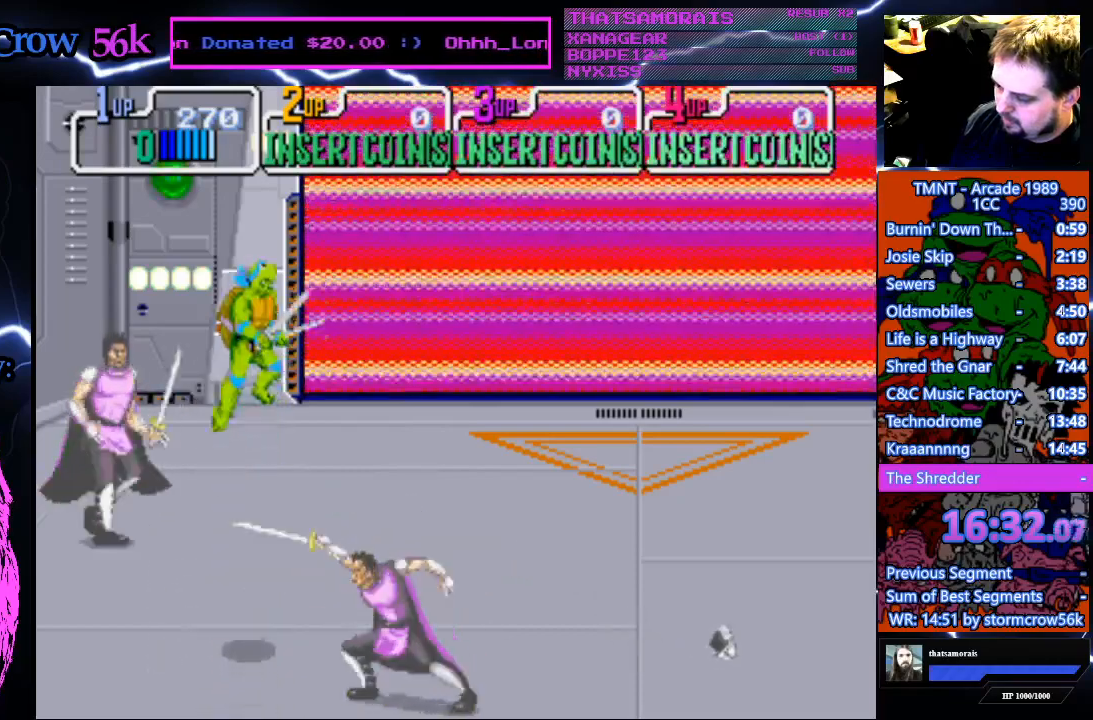
{"buttons": ["CROSS", "DPAD_UP"], "events": []}
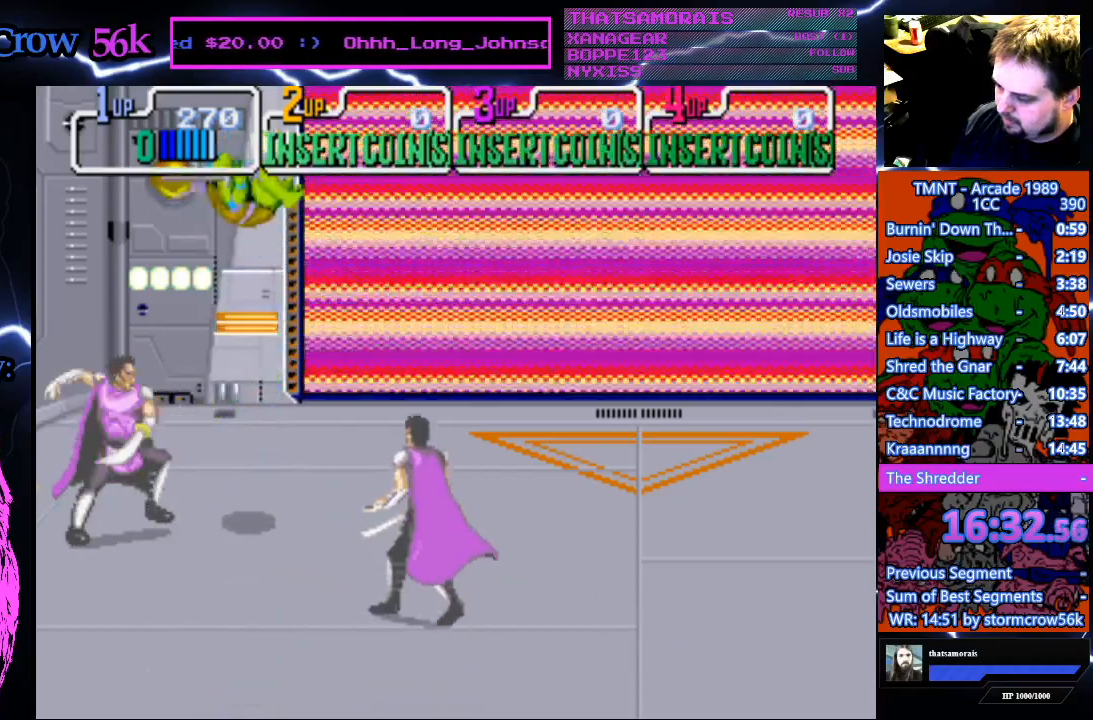
{"buttons": ["CROSS", "SQUARE"], "events": [[83, "CROSS", "up"], [183, "DPAD_UP", "up"], [400, "CROSS", "down"], [400, "SQUARE", "down"]]}
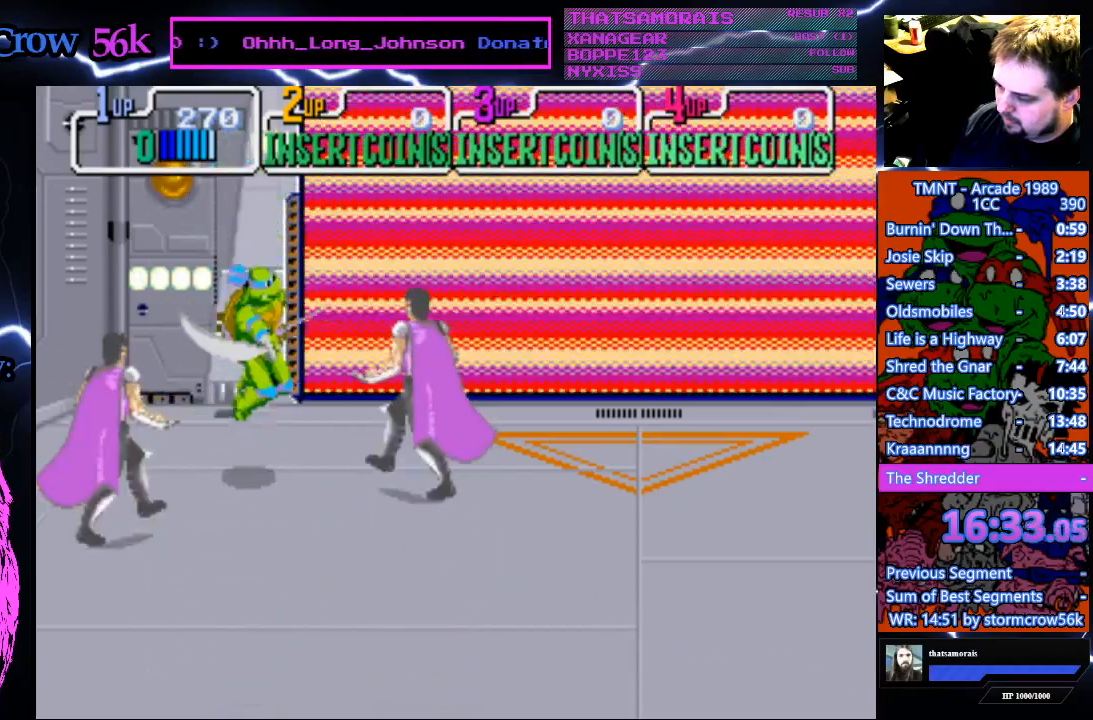
{"buttons": ["DPAD_DOWN"], "events": [[50, "SQUARE", "up"], [83, "CROSS", "up"], [483, "DPAD_DOWN", "down"]]}
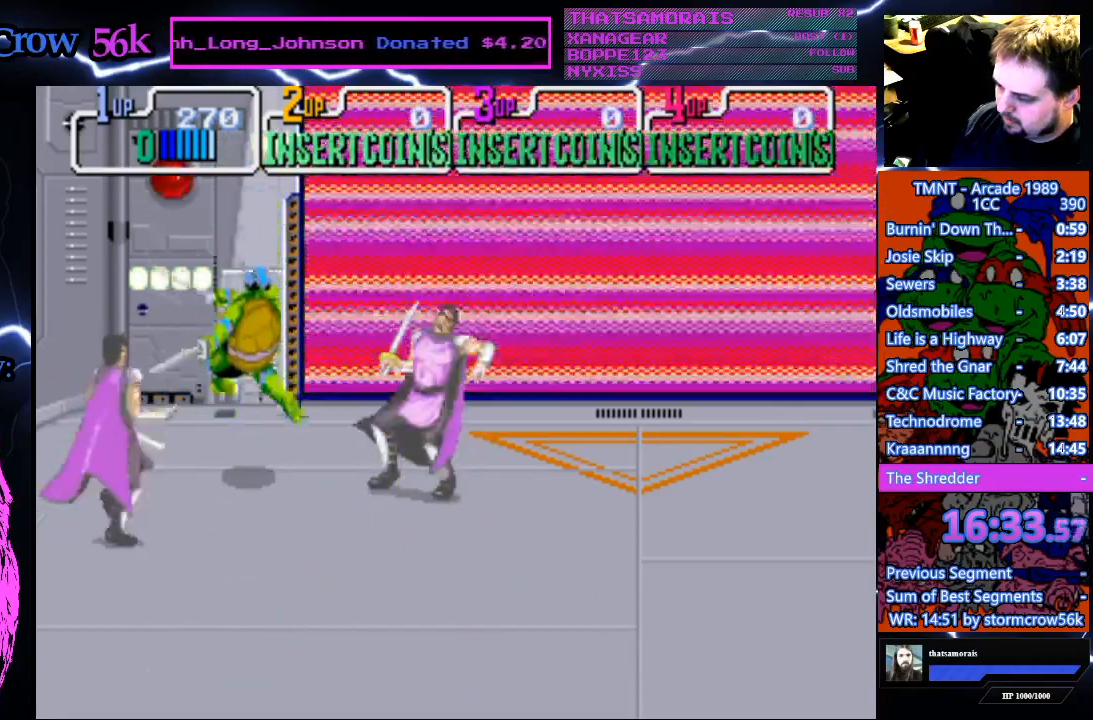
{"buttons": ["CROSS", "DPAD_DOWN"], "events": [[100, "CROSS", "down"]]}
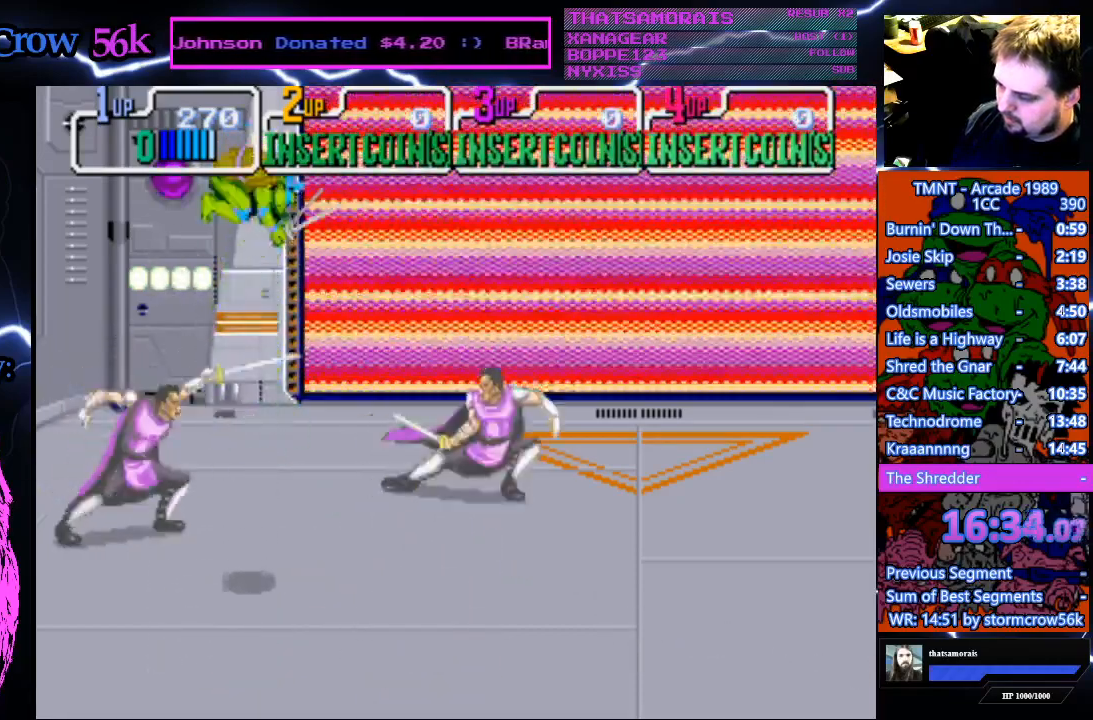
{"buttons": ["CROSS", "DPAD_DOWN"], "events": []}
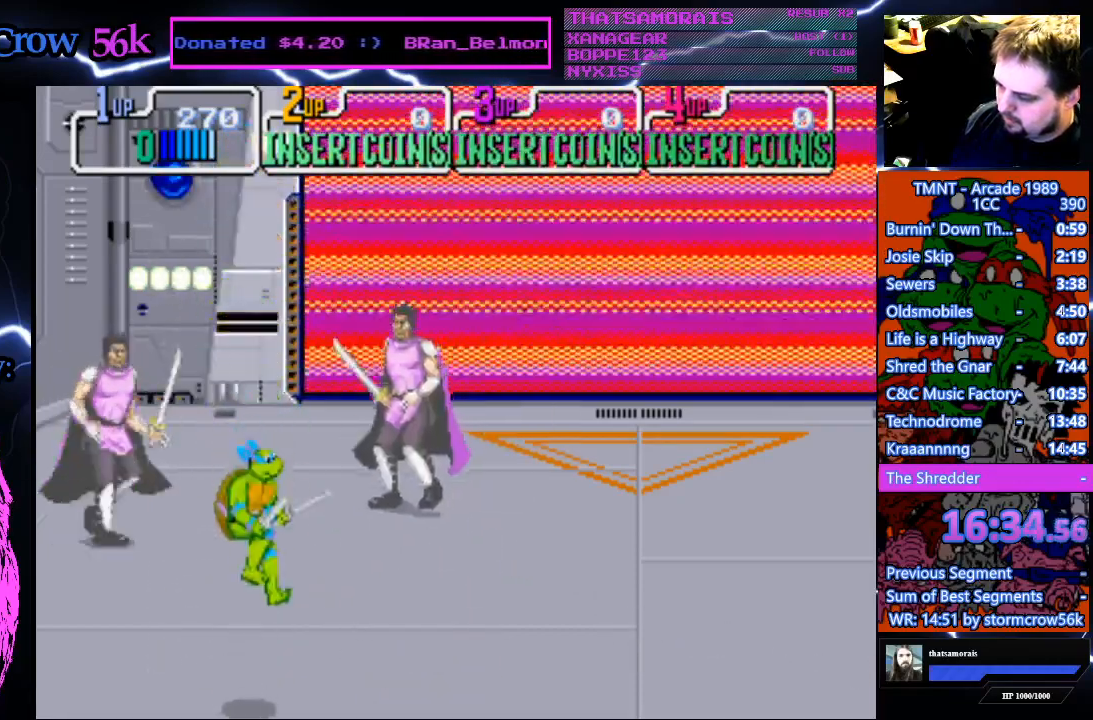
{"buttons": [], "events": [[67, "CROSS", "up"], [150, "DPAD_DOWN", "up"]]}
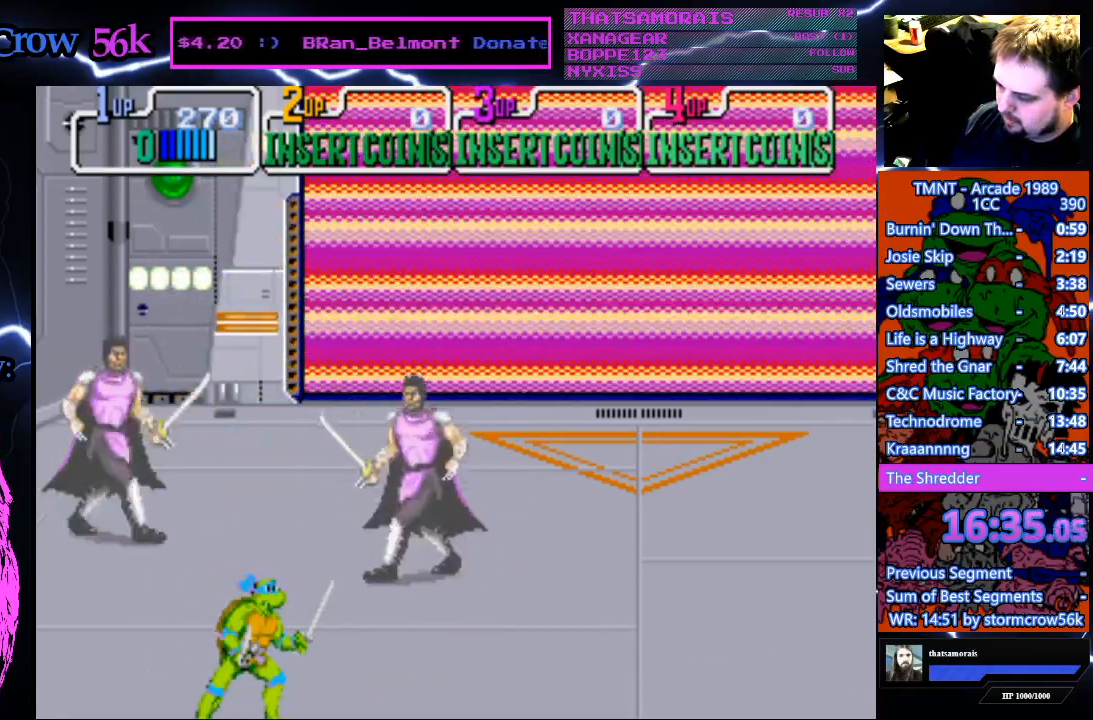
{"buttons": ["CROSS", "DPAD_UP"], "events": [[200, "DPAD_UP", "down"], [250, "CROSS", "down"]]}
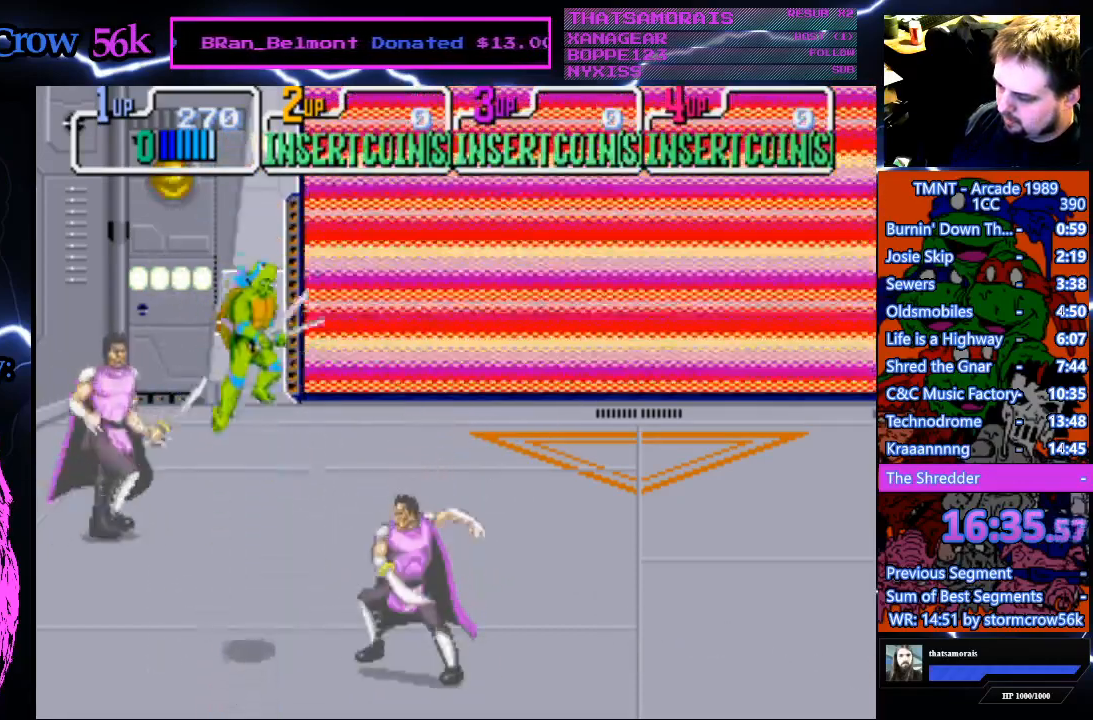
{"buttons": ["CROSS", "DPAD_UP"], "events": []}
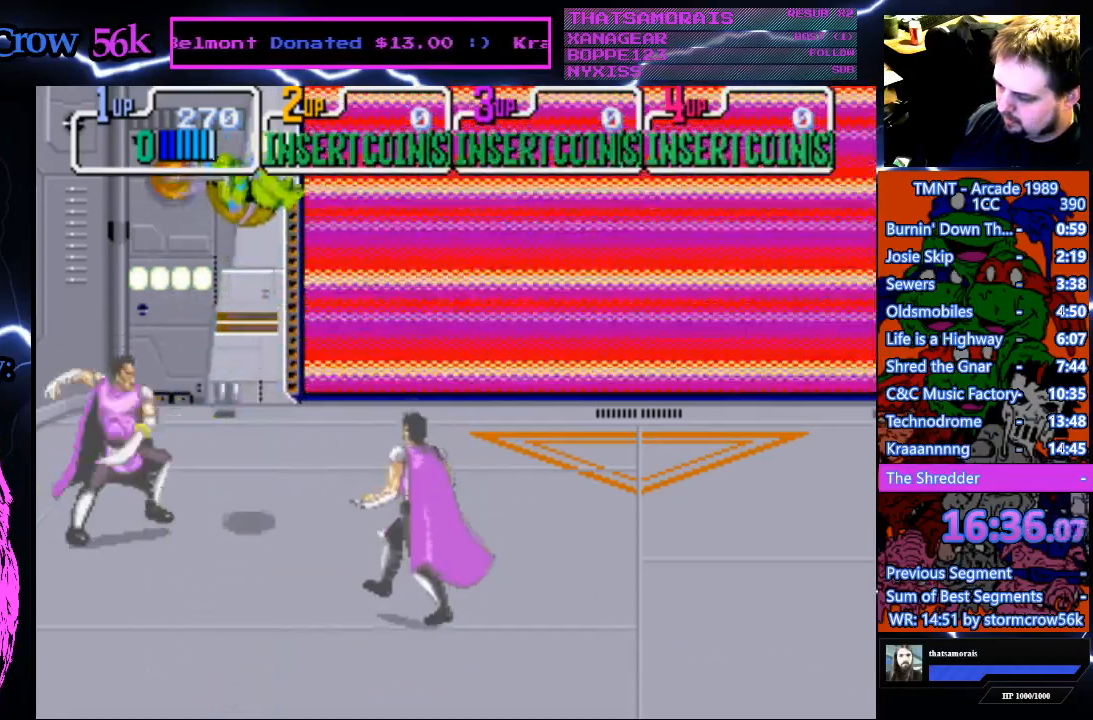
{"buttons": ["CROSS", "DPAD_DOWN"], "events": [[117, "CROSS", "up"], [333, "DPAD_UP", "up"], [417, "DPAD_DOWN", "down"], [450, "CROSS", "down"]]}
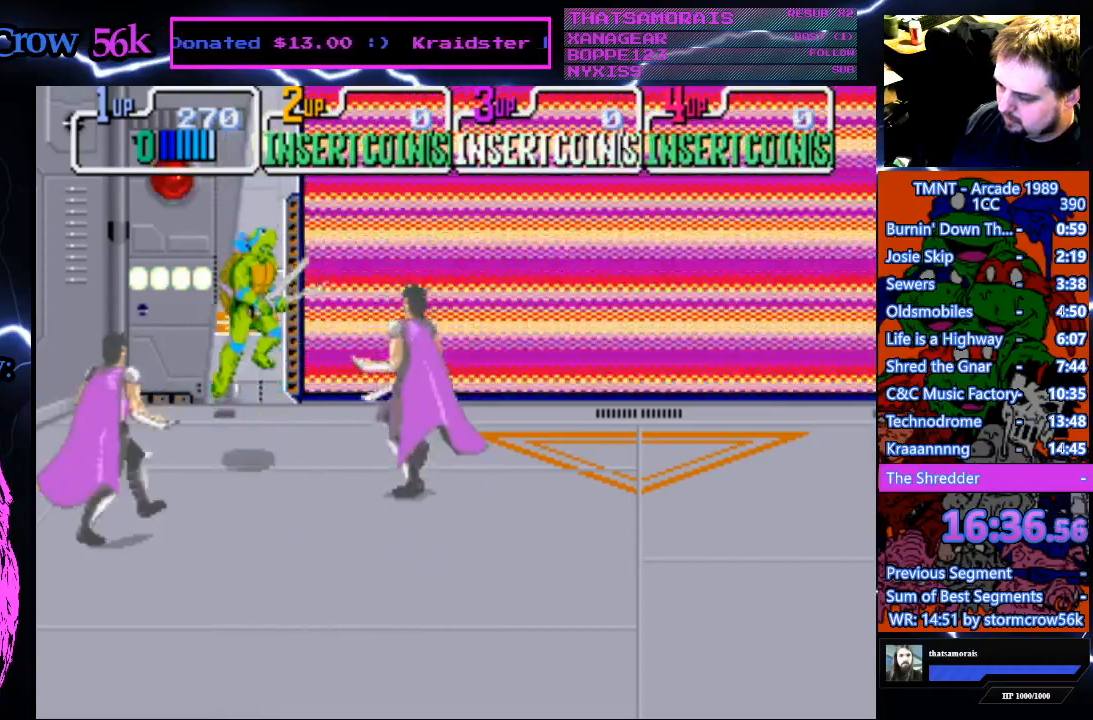
{"buttons": ["CROSS", "DPAD_DOWN"], "events": []}
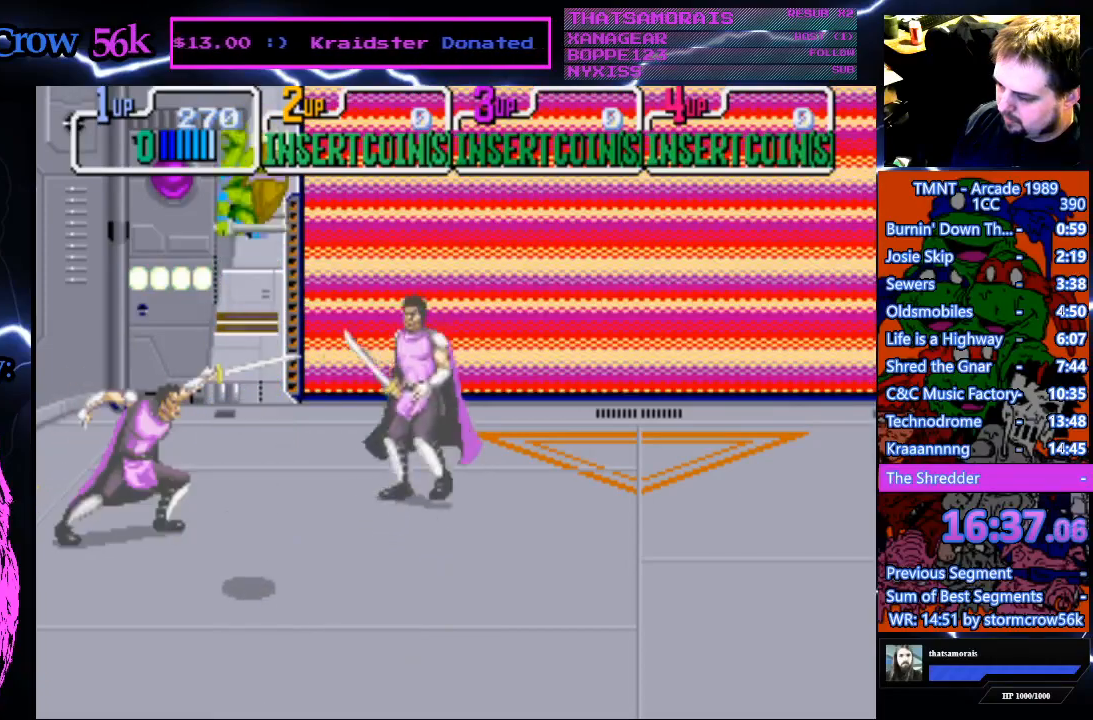
{"buttons": ["DPAD_DOWN"], "events": [[317, "CROSS", "up"]]}
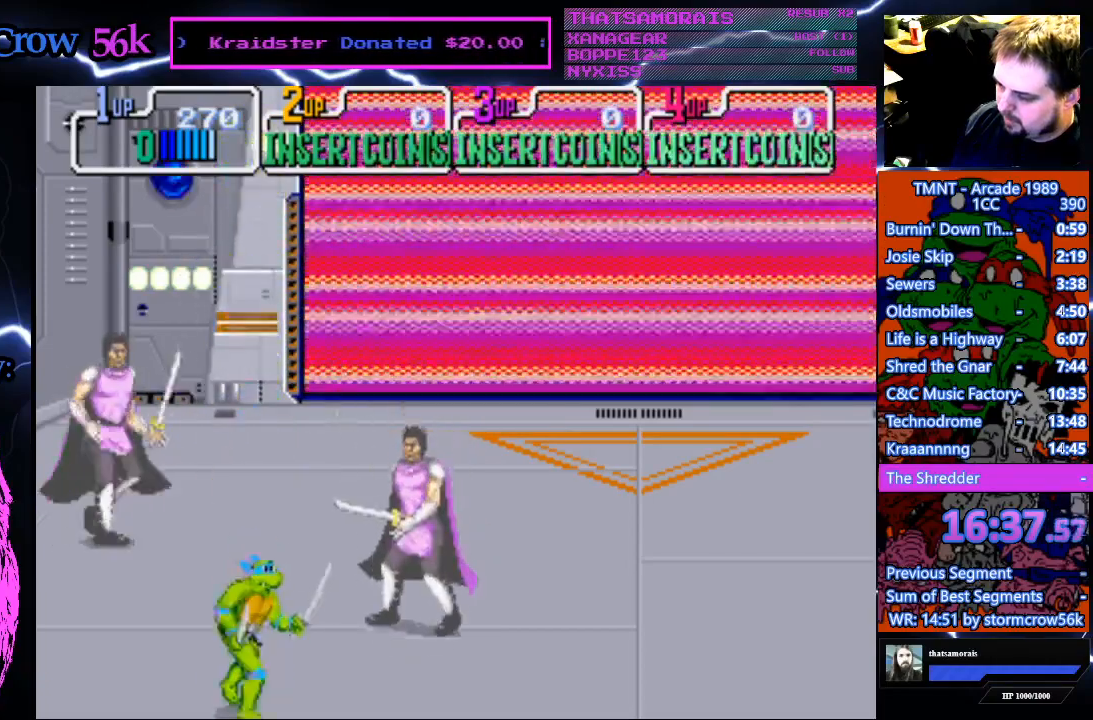
{"buttons": ["DPAD_LEFT"], "events": [[33, "DPAD_DOWN", "up"], [83, "CROSS", "down"], [100, "SQUARE", "down"], [267, "SQUARE", "up"], [283, "CROSS", "up"], [500, "DPAD_LEFT", "down"]]}
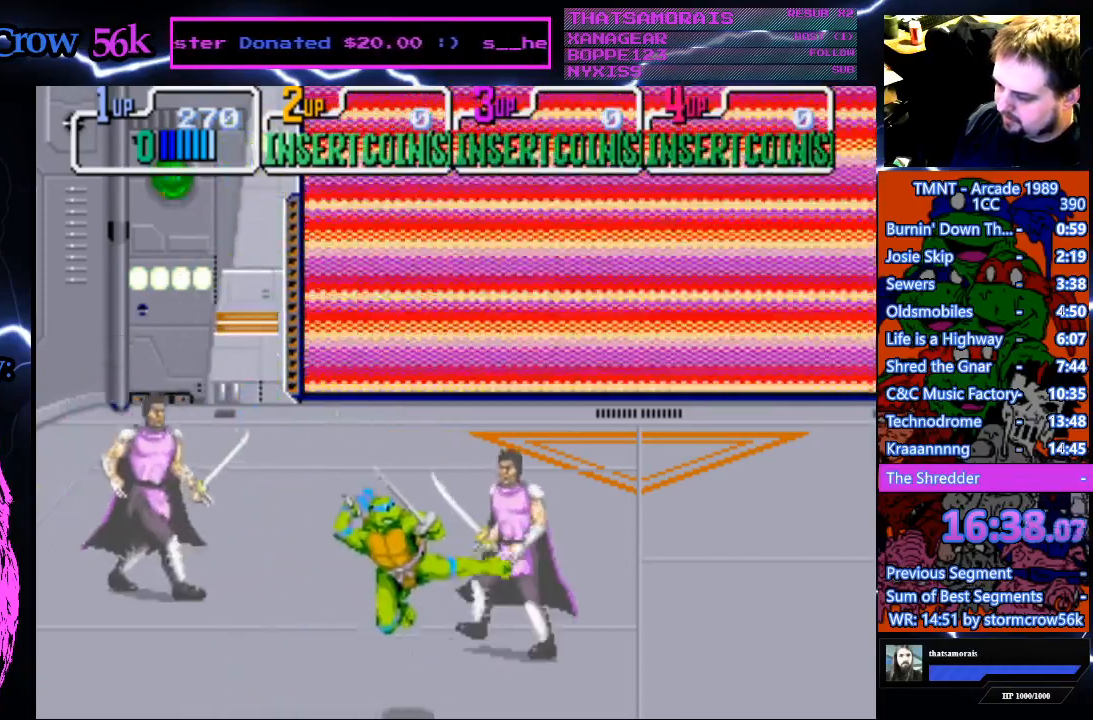
{"buttons": ["CROSS", "DPAD_UP", "DPAD_LEFT"], "events": [[250, "CROSS", "down"], [433, "DPAD_UP", "down"]]}
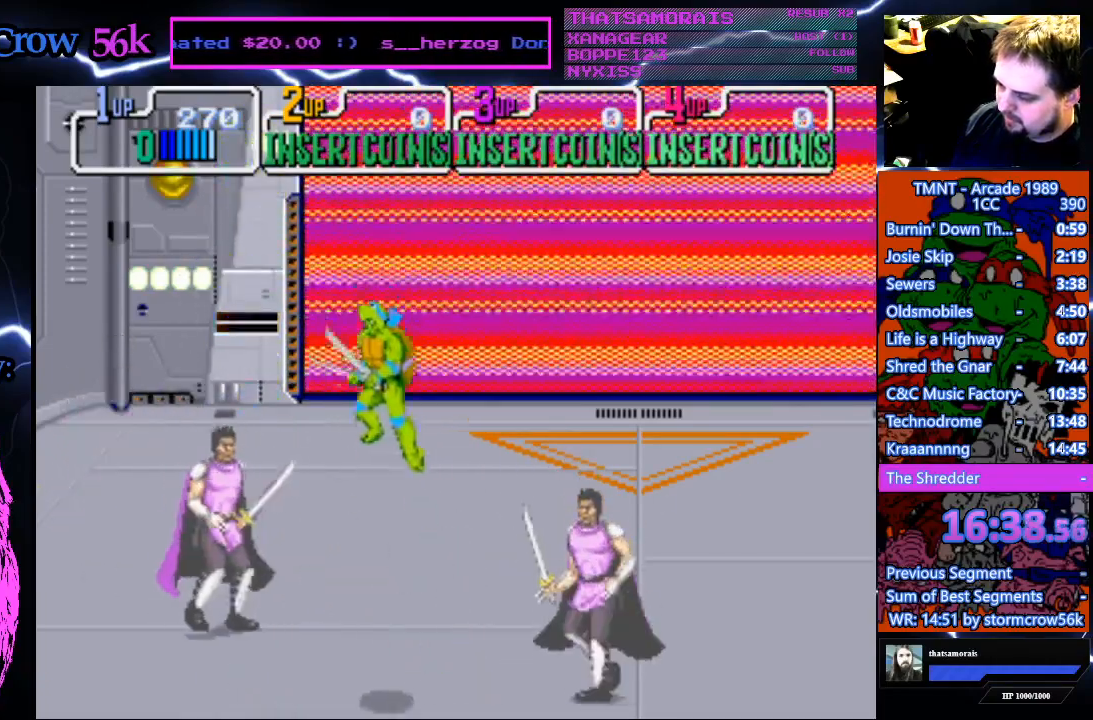
{"buttons": ["CROSS", "DPAD_UP", "DPAD_LEFT"], "events": []}
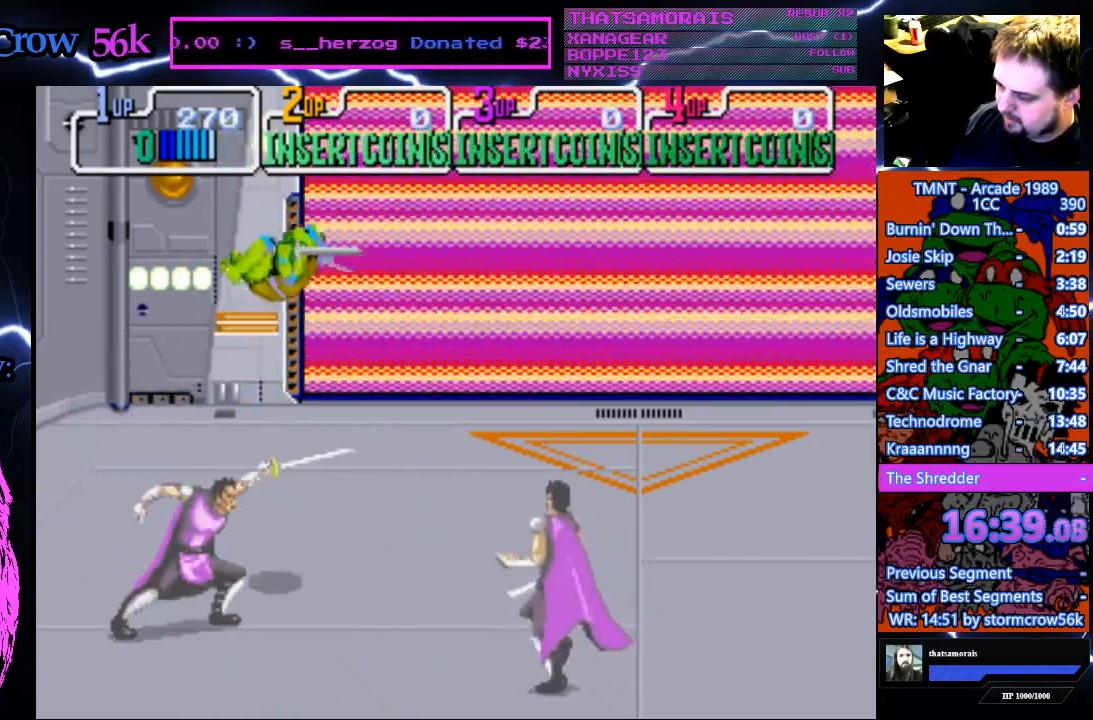
{"buttons": ["DPAD_UP", "DPAD_RIGHT"], "events": [[117, "CROSS", "up"], [350, "DPAD_LEFT", "up"], [417, "DPAD_RIGHT", "down"]]}
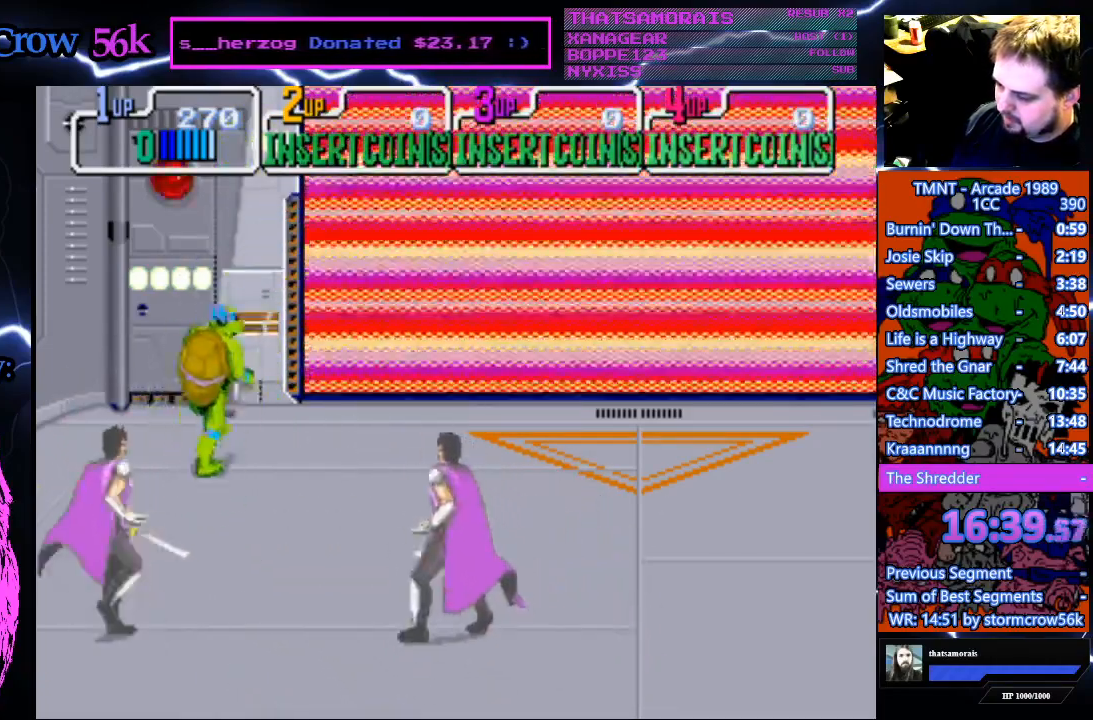
{"buttons": [], "events": [[100, "DPAD_UP", "up"], [117, "DPAD_RIGHT", "up"]]}
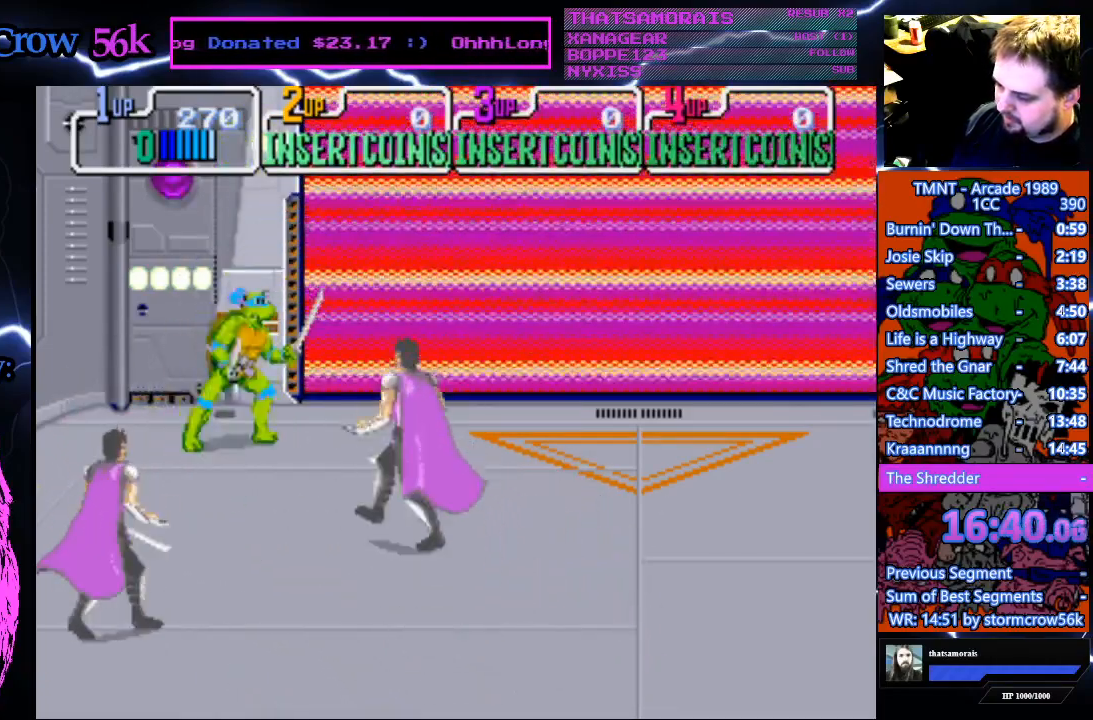
{"buttons": [], "events": [[117, "CROSS", "down"], [117, "SQUARE", "down"], [250, "SQUARE", "up"], [283, "CROSS", "up"]]}
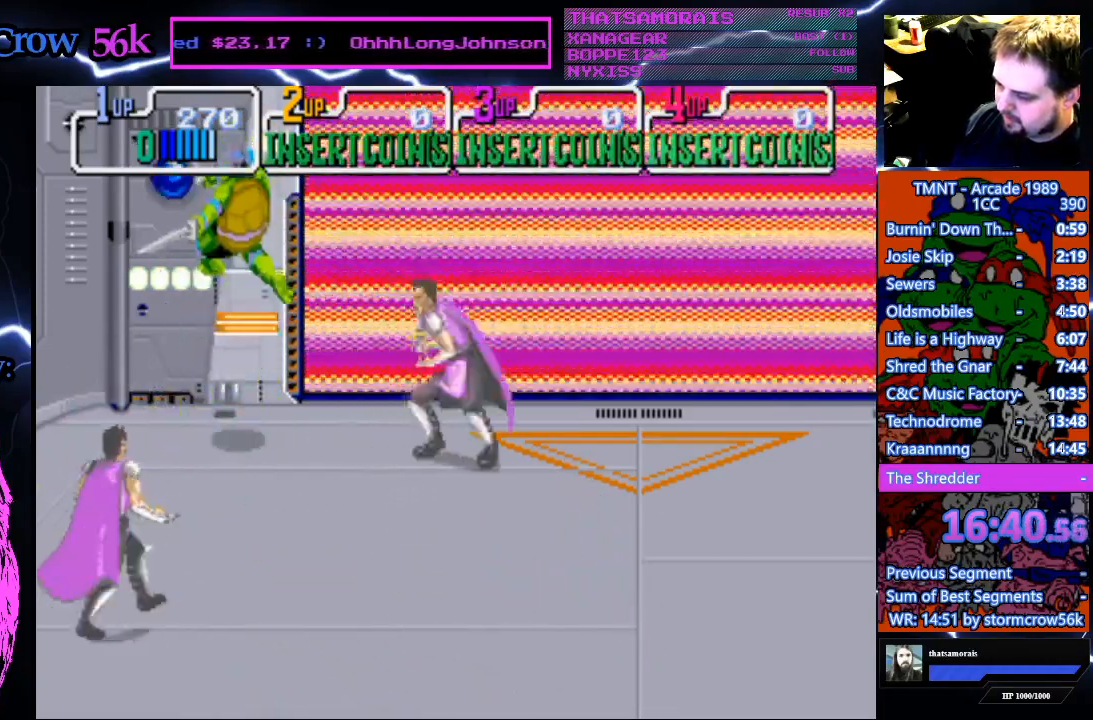
{"buttons": ["CROSS", "DPAD_DOWN"], "events": [[50, "DPAD_DOWN", "down"], [333, "CROSS", "down"]]}
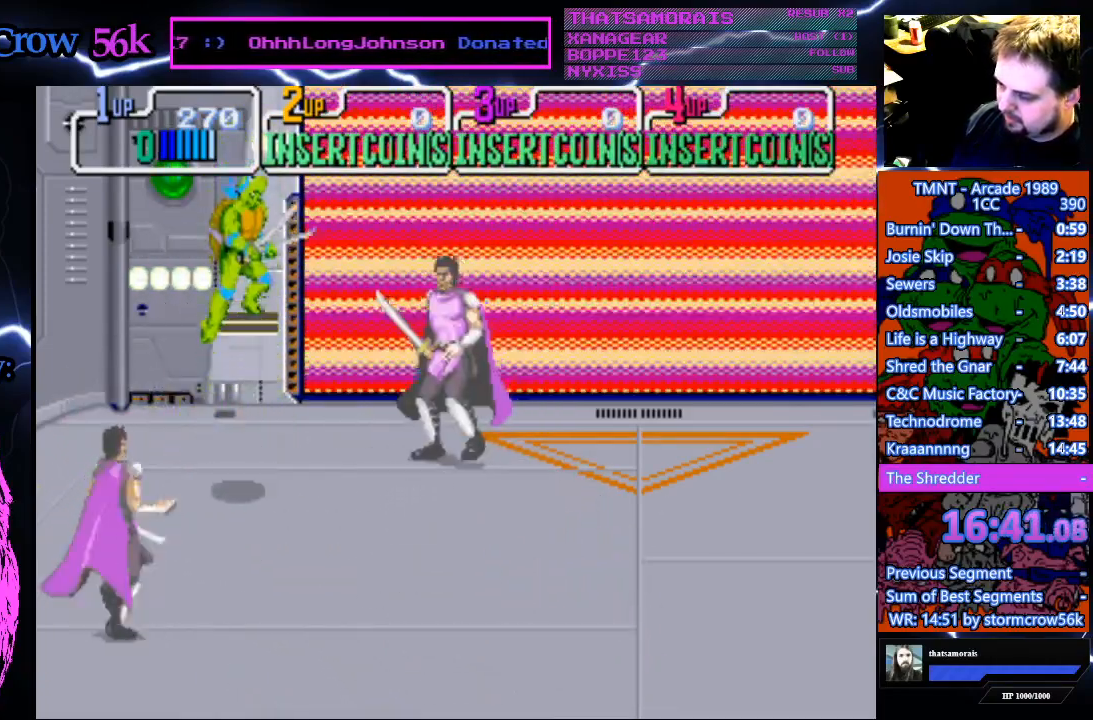
{"buttons": ["CROSS", "DPAD_UP"], "events": [[283, "DPAD_DOWN", "up"], [317, "DPAD_UP", "down"]]}
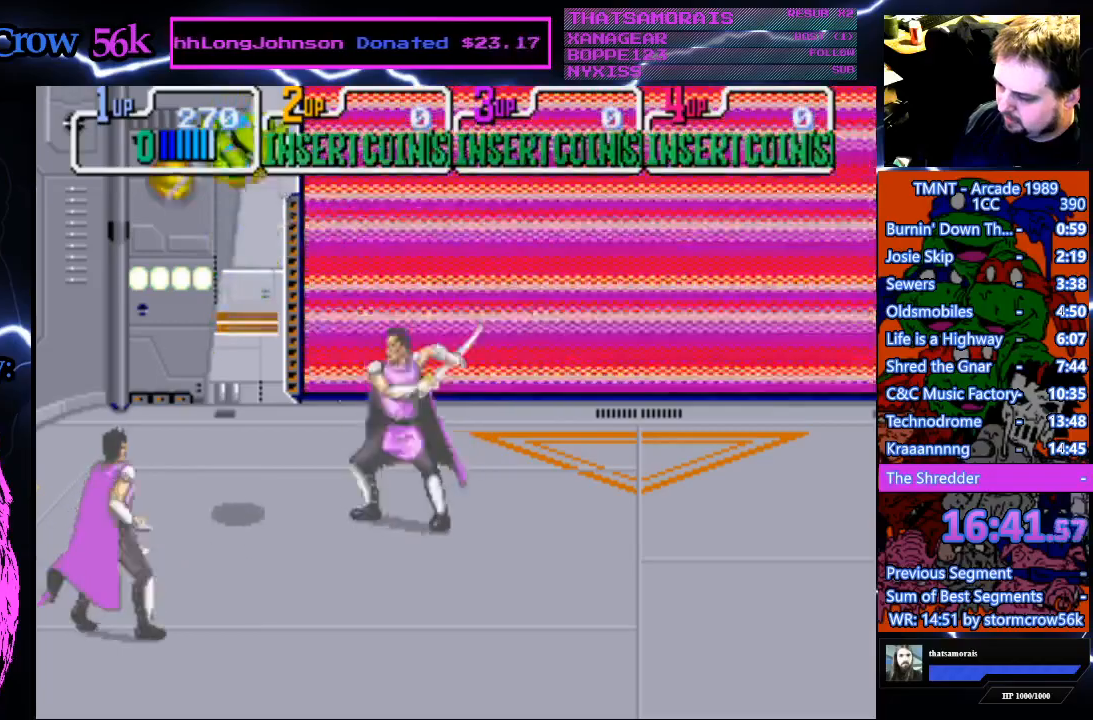
{"buttons": ["CROSS", "SQUARE"], "events": [[317, "CROSS", "up"], [400, "DPAD_UP", "up"], [483, "CROSS", "down"], [483, "SQUARE", "down"]]}
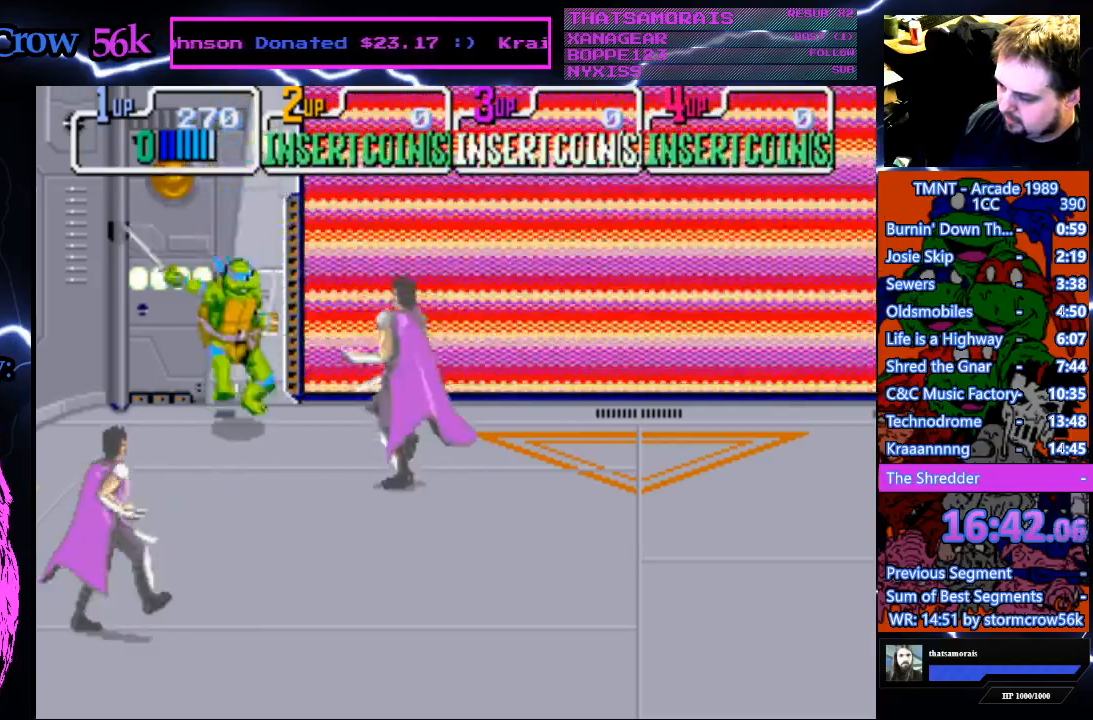
{"buttons": [], "events": [[133, "SQUARE", "up"], [150, "CROSS", "up"]]}
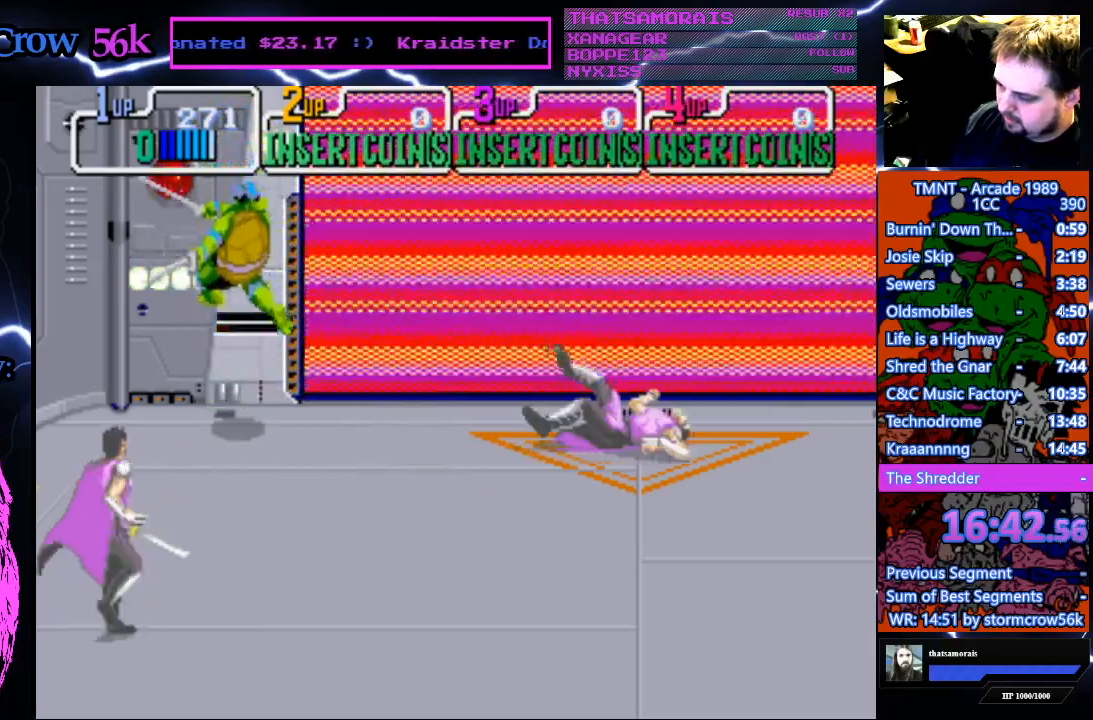
{"buttons": [], "events": []}
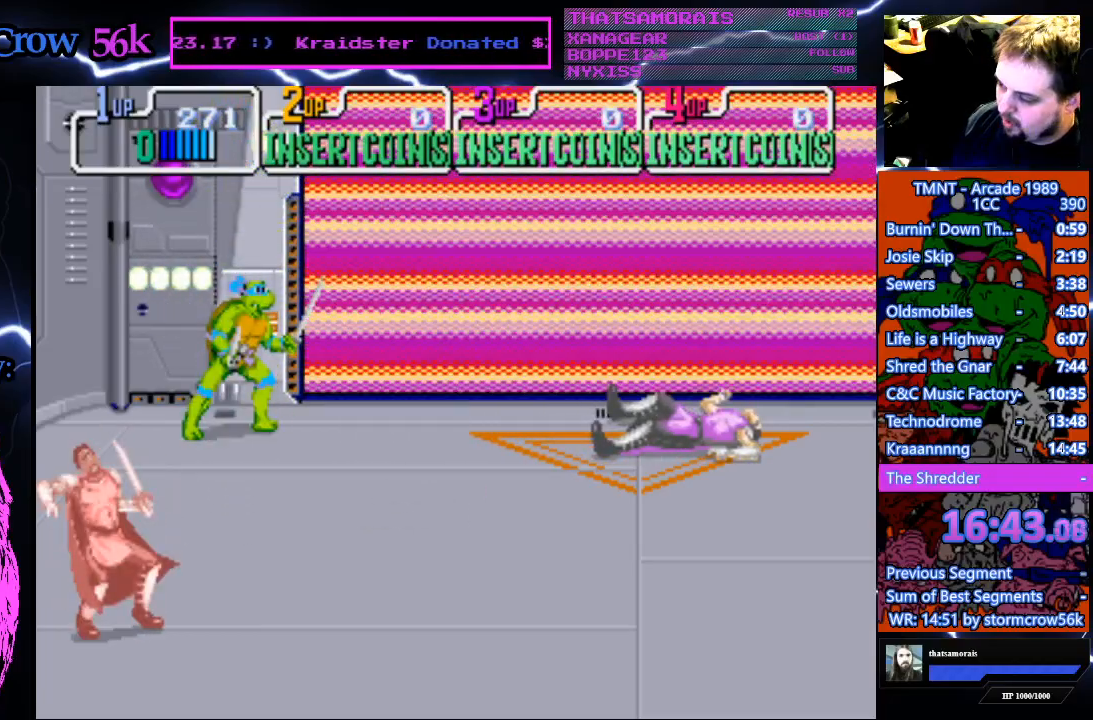
{"buttons": [], "events": []}
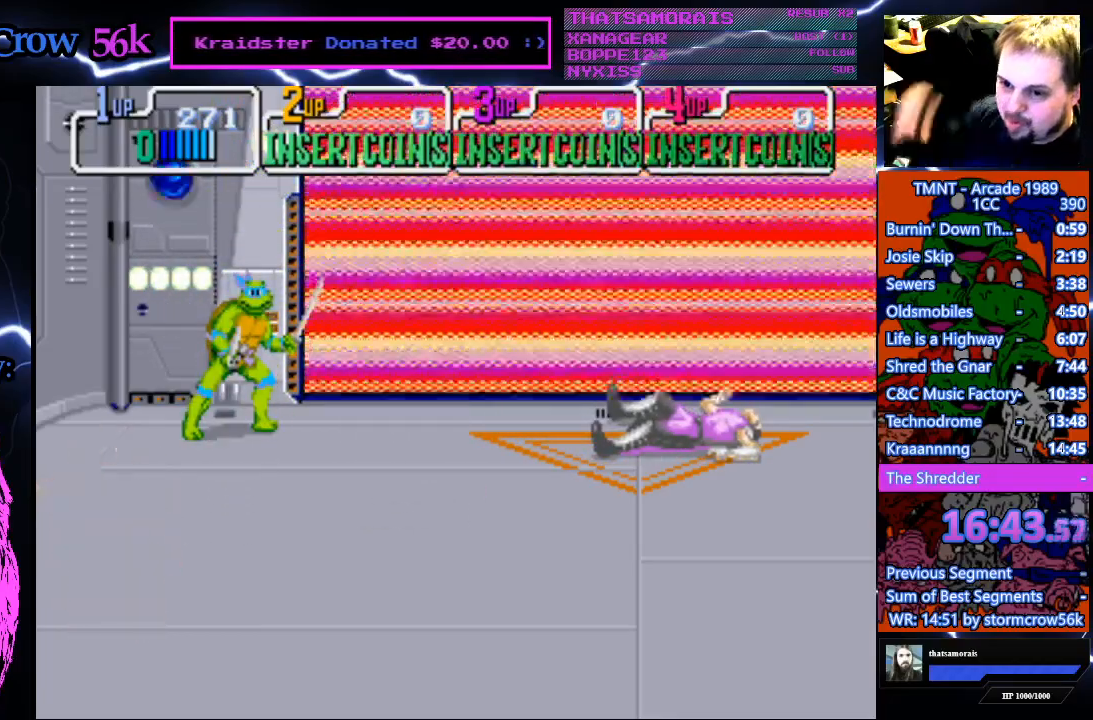
{"buttons": [], "events": []}
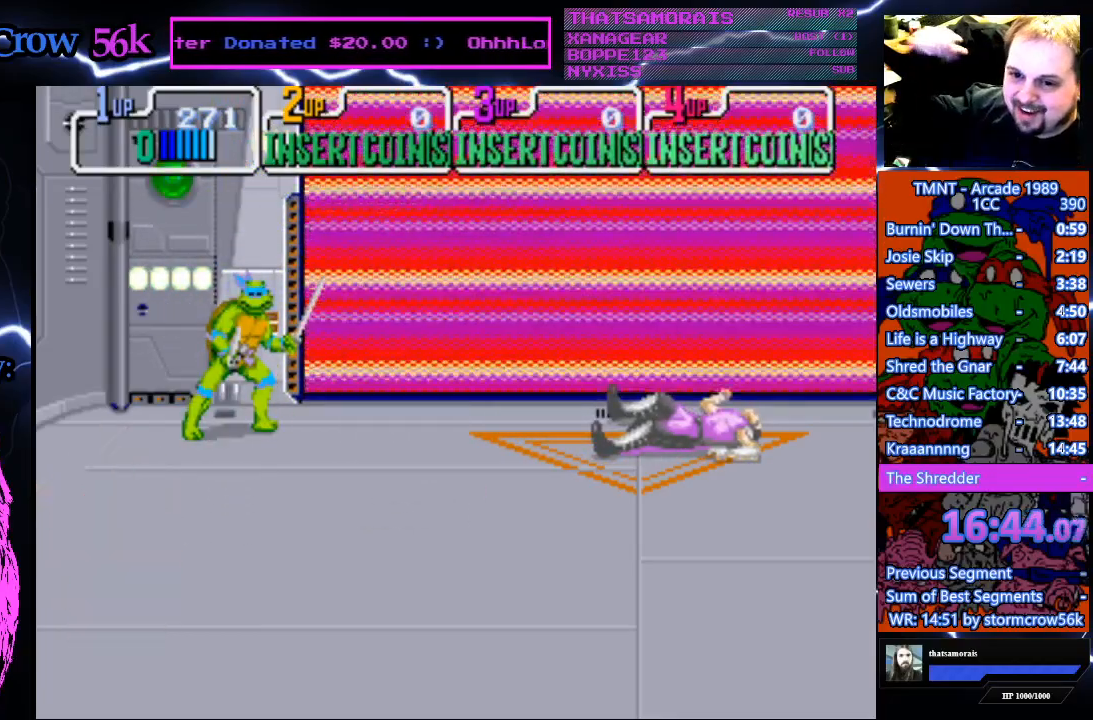
{"buttons": [], "events": []}
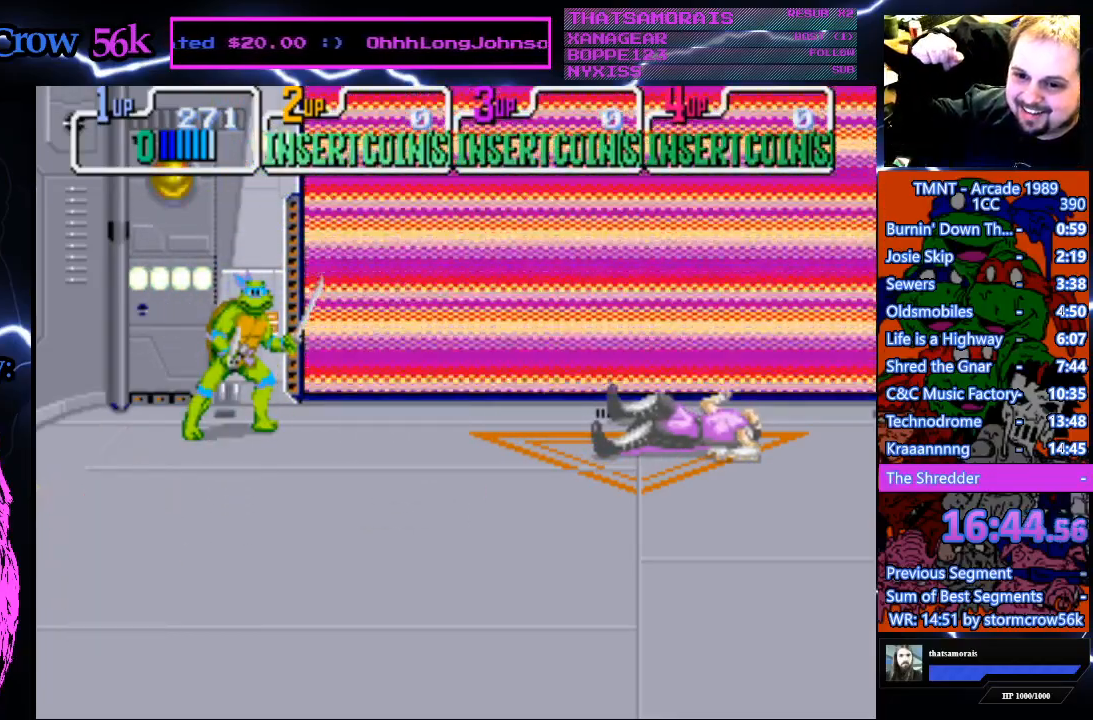
{"buttons": [], "events": []}
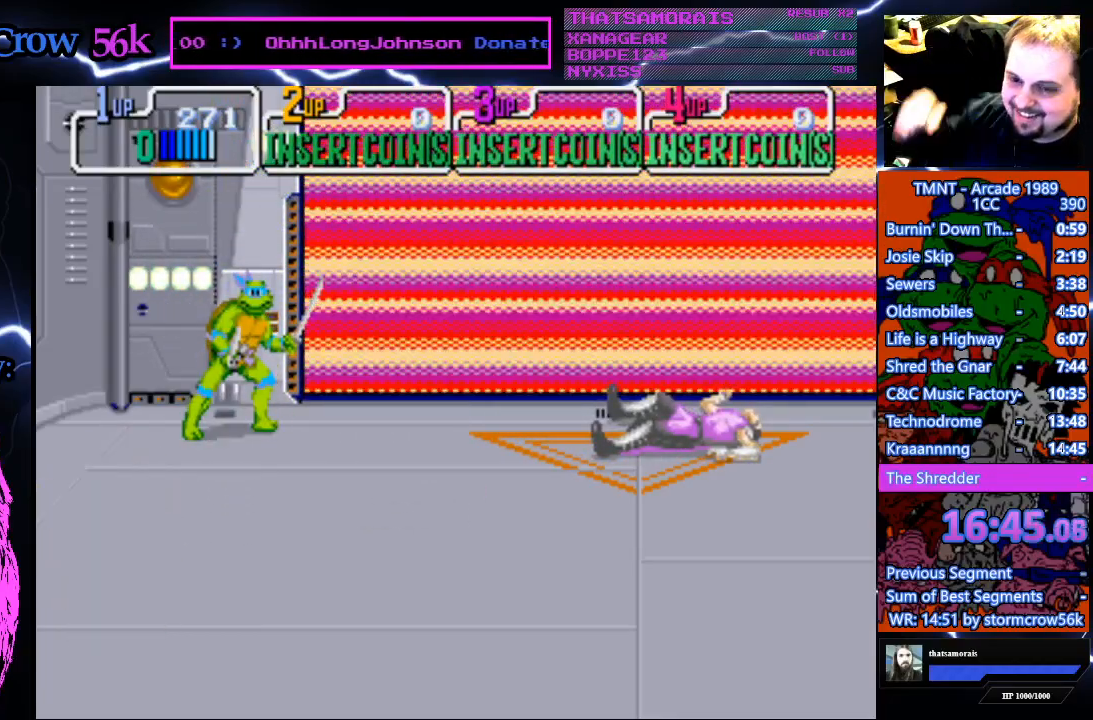
{"buttons": ["DPAD_RIGHT"], "events": [[483, "DPAD_RIGHT", "down"]]}
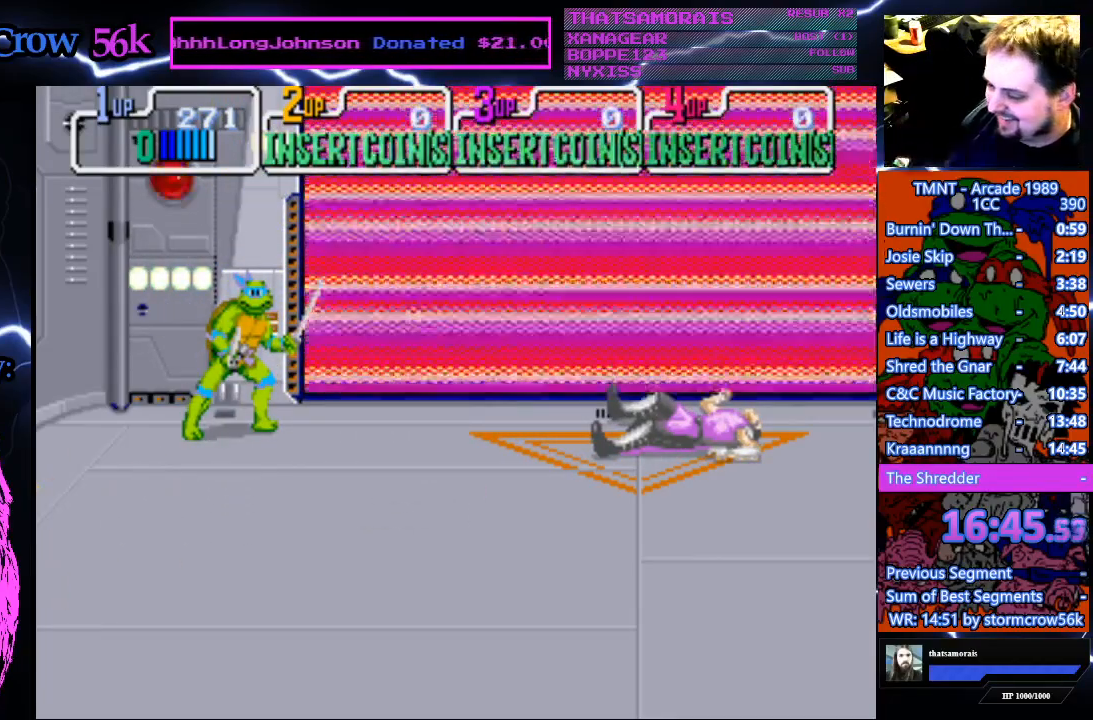
{"buttons": ["DPAD_DOWN"], "events": [[267, "DPAD_DOWN", "down"], [300, "DPAD_RIGHT", "up"], [350, "DPAD_DOWN", "up"], [467, "DPAD_DOWN", "down"]]}
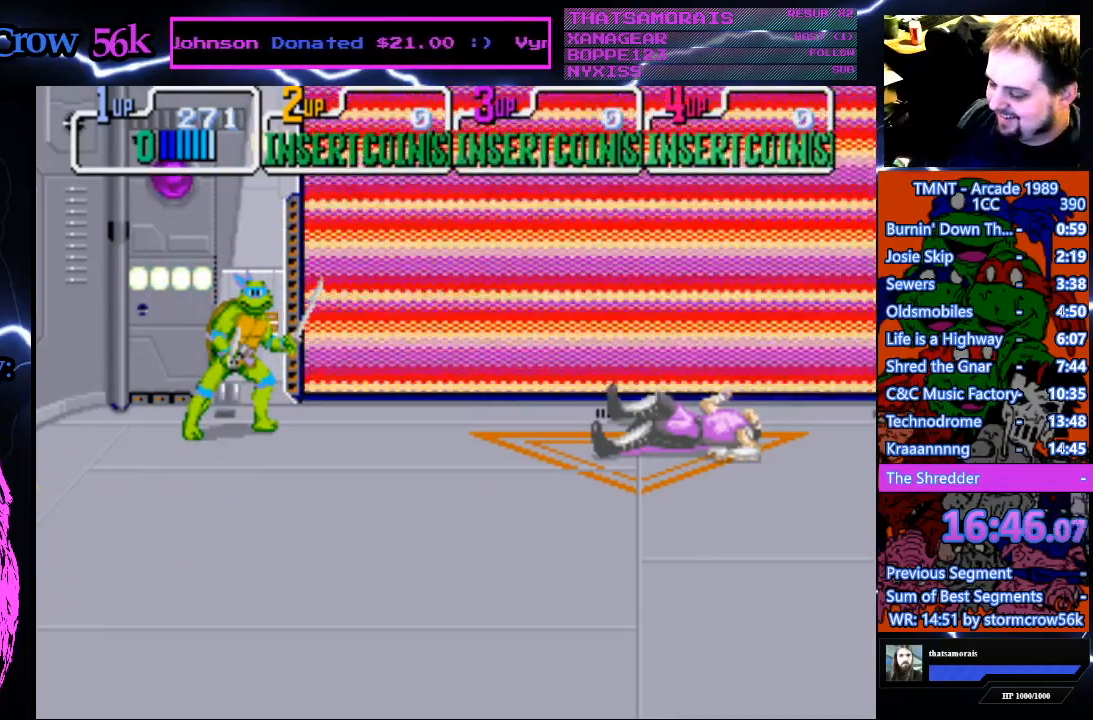
{"buttons": [], "events": [[33, "DPAD_LEFT", "down"], [133, "DPAD_LEFT", "up"], [283, "DPAD_DOWN", "up"]]}